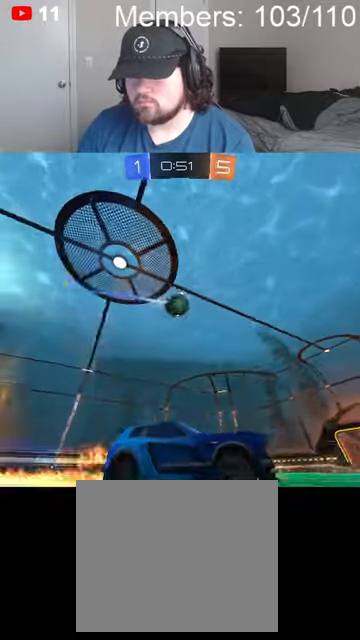
Gameplay with a controller (Xbox layout); each line is a JSON object with the inputs held at the frame after it. "events" lists button and stick changes between this image and that frame as [ms after this image, input, new state], when the widget could be followed in between.
{"buttons": [], "left_stick": "left", "right_stick": "center", "events": [[100, "R2", "up"], [267, "left_stick", "center"], [434, "left_stick", "left"]]}
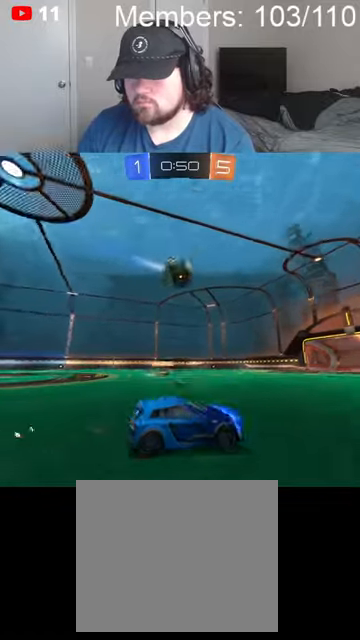
{"buttons": ["L1", "R2"], "left_stick": "right", "right_stick": "center", "events": [[167, "left_stick", "center"], [267, "left_stick", "left"], [334, "R2", "down"], [367, "B", "down"], [400, "A", "down"], [434, "left_stick", "right"], [467, "A", "up"], [467, "L1", "down"], [500, "B", "up"]]}
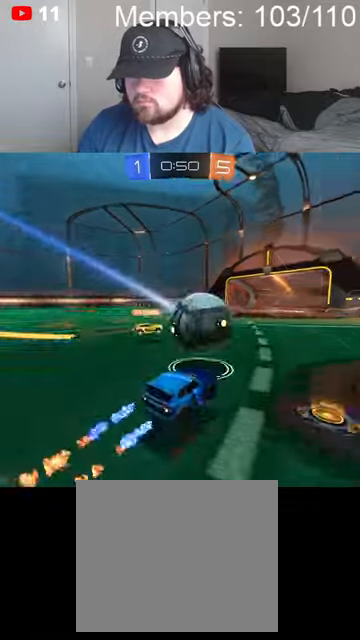
{"buttons": ["L1", "R2"], "left_stick": "right", "right_stick": "center", "events": [[34, "A", "down"], [34, "B", "down"], [267, "A", "up"], [267, "B", "up"]]}
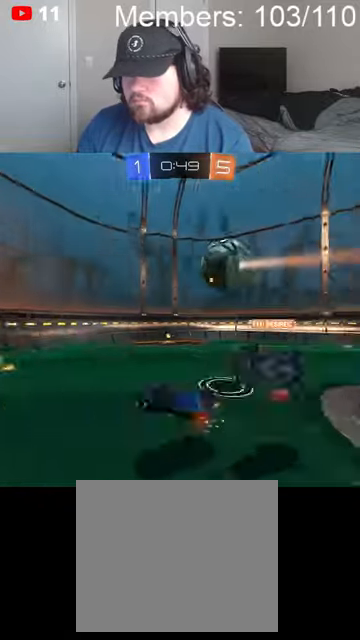
{"buttons": ["R2"], "left_stick": "right", "right_stick": "center", "events": [[34, "L1", "up"]]}
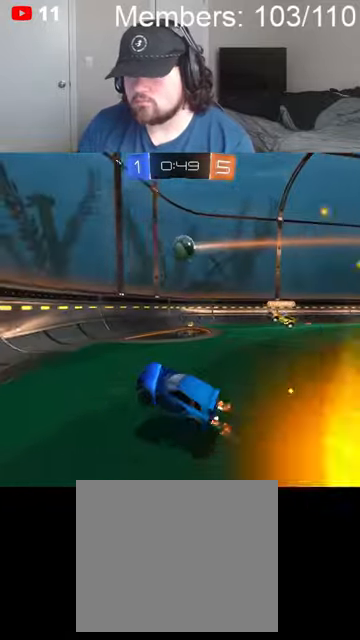
{"buttons": ["B", "L1", "R2"], "left_stick": "right", "right_stick": "center", "events": [[200, "B", "down"], [400, "L1", "down"]]}
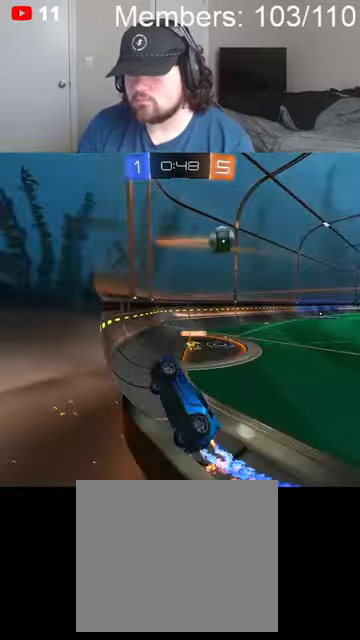
{"buttons": ["B", "R2"], "left_stick": "right", "right_stick": "center", "events": [[67, "L1", "up"]]}
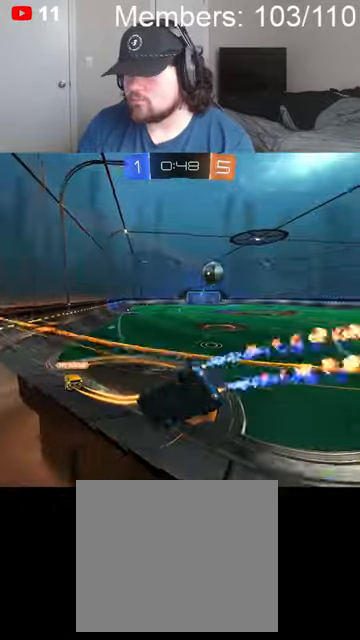
{"buttons": ["B", "R2"], "left_stick": "center", "right_stick": "center", "events": [[167, "left_stick", "center"]]}
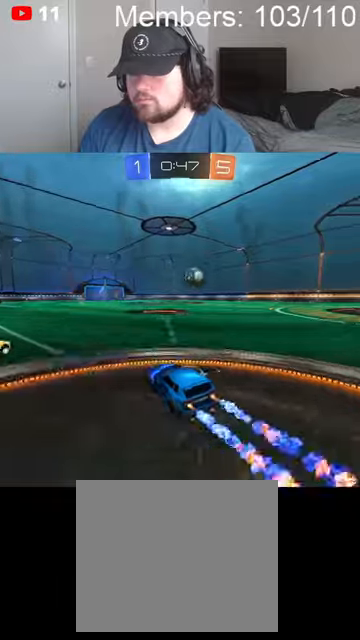
{"buttons": ["B", "R2"], "left_stick": "right", "right_stick": "center", "events": [[167, "left_stick", "right"], [334, "left_stick", "center"], [500, "left_stick", "right"]]}
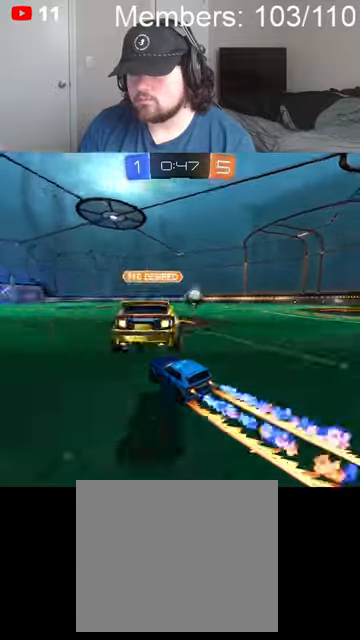
{"buttons": ["R2"], "left_stick": "center", "right_stick": "center", "events": [[100, "B", "up"], [200, "left_stick", "center"]]}
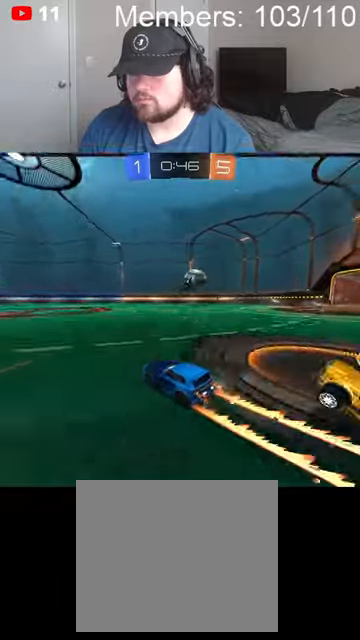
{"buttons": ["R2"], "left_stick": "right", "right_stick": "center", "events": [[100, "left_stick", "right"], [267, "left_stick", "center"], [367, "left_stick", "right"]]}
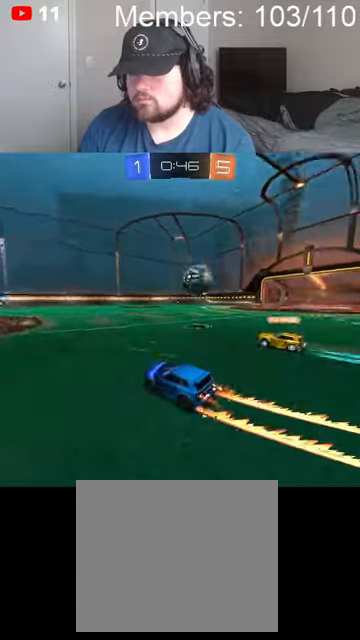
{"buttons": ["R2"], "left_stick": "center", "right_stick": "center", "events": [[100, "left_stick", "center"], [200, "left_stick", "left"], [400, "left_stick", "center"]]}
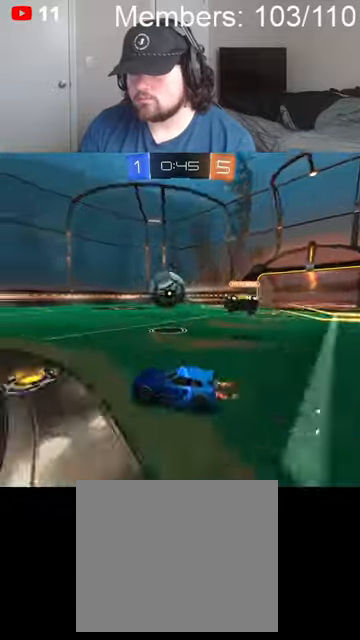
{"buttons": ["B", "R2"], "left_stick": "right", "right_stick": "center", "events": [[34, "B", "down"], [167, "left_stick", "right"], [334, "left_stick", "center"], [467, "left_stick", "right"]]}
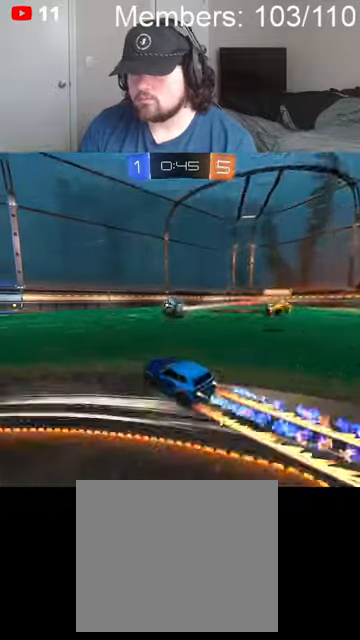
{"buttons": ["R2"], "left_stick": "center", "right_stick": "center", "events": [[100, "left_stick", "center"], [167, "B", "up"], [334, "left_stick", "left"], [434, "left_stick", "center"]]}
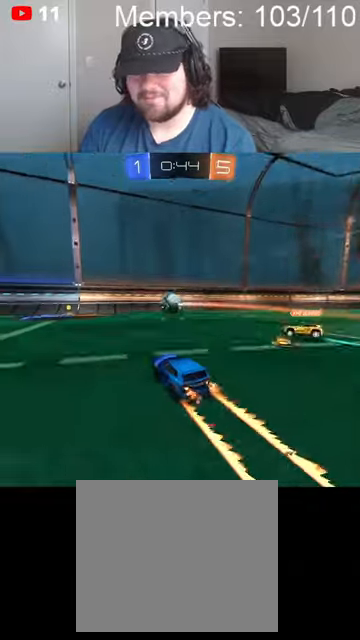
{"buttons": ["B", "R2"], "left_stick": "left", "right_stick": "center", "events": [[234, "left_stick", "left"], [334, "left_stick", "center"], [367, "B", "down"], [400, "left_stick", "left"]]}
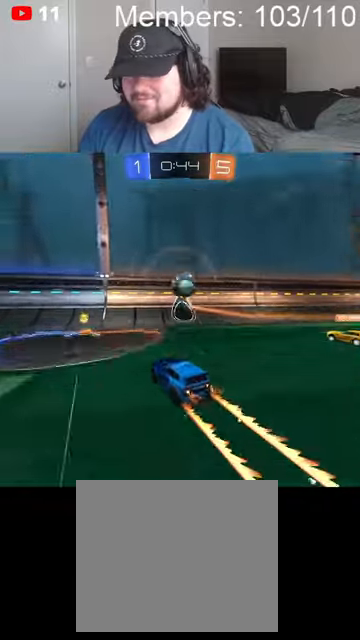
{"buttons": ["R2"], "left_stick": "left", "right_stick": "center", "events": [[34, "left_stick", "center"], [100, "left_stick", "left"], [134, "B", "up"]]}
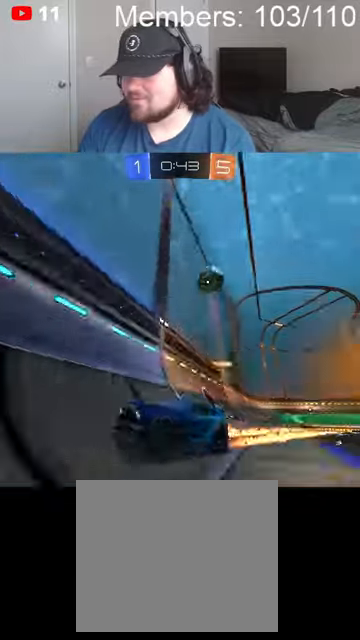
{"buttons": ["R2"], "left_stick": "center", "right_stick": "center", "events": [[100, "left_stick", "center"], [234, "left_stick", "left"], [434, "left_stick", "center"]]}
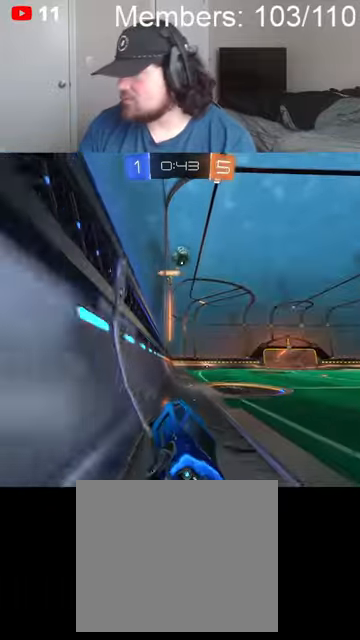
{"buttons": ["R2"], "left_stick": "left", "right_stick": "center", "events": [[267, "left_stick", "right"], [400, "left_stick", "center"], [467, "left_stick", "left"]]}
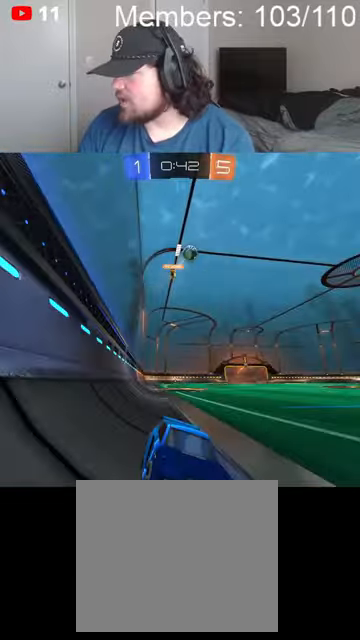
{"buttons": ["R2"], "left_stick": "left", "right_stick": "center", "events": [[134, "left_stick", "center"], [300, "left_stick", "right"], [434, "left_stick", "left"]]}
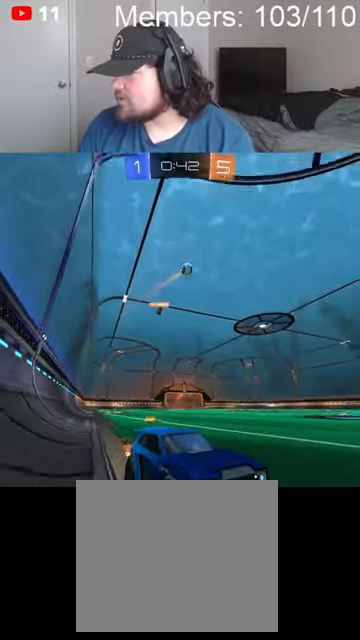
{"buttons": ["R2"], "left_stick": "center", "right_stick": "center", "events": [[200, "left_stick", "center"], [334, "left_stick", "right"], [500, "left_stick", "center"]]}
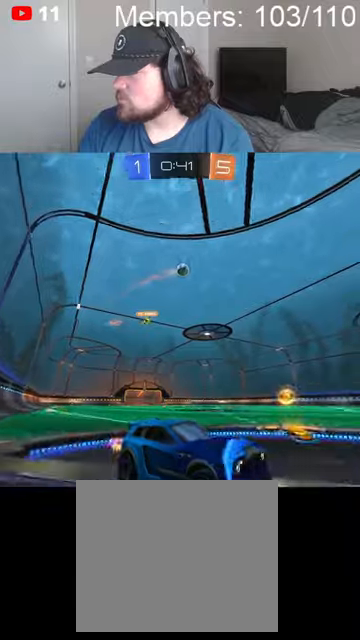
{"buttons": ["R2"], "left_stick": "center", "right_stick": "center", "events": [[67, "left_stick", "left"], [167, "L1", "down"], [334, "L1", "up"], [400, "left_stick", "center"]]}
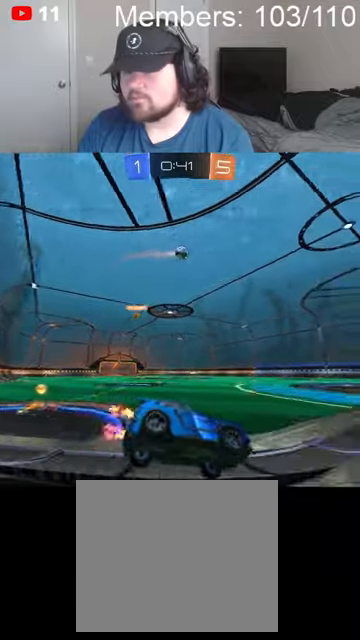
{"buttons": ["B", "R2"], "left_stick": "right", "right_stick": "center", "events": [[100, "left_stick", "right"], [200, "left_stick", "left"], [300, "B", "down"], [367, "left_stick", "right"]]}
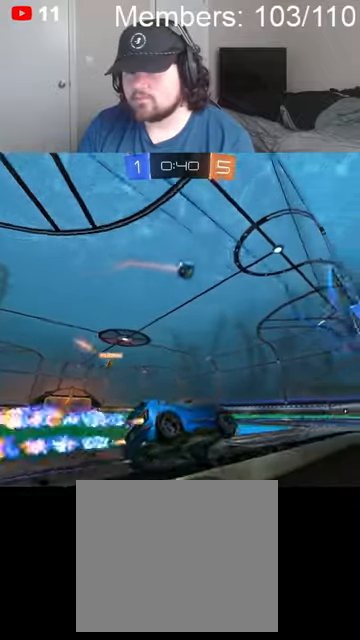
{"buttons": ["A", "L2"], "left_stick": "down", "right_stick": "center", "events": [[134, "left_stick", "center"], [200, "left_stick", "left"], [334, "left_stick", "right"], [367, "B", "up"], [434, "A", "down"], [434, "L2", "down"], [434, "left_stick", "down"], [467, "R2", "up"]]}
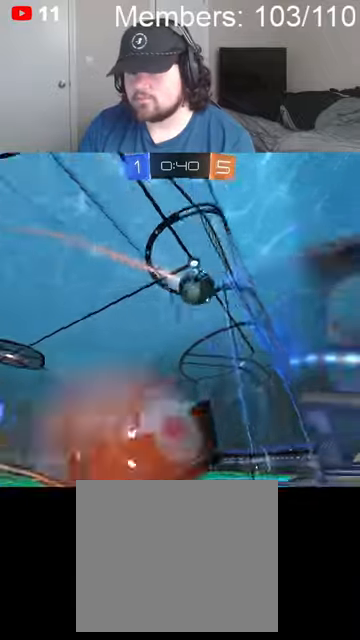
{"buttons": ["L1", "R2"], "left_stick": "up-left", "right_stick": "center", "events": [[67, "A", "up"], [67, "R2", "down"], [134, "A", "down"], [134, "B", "down"], [134, "L1", "down"], [134, "L2", "up"], [134, "left_stick", "left"], [200, "A", "up"], [200, "left_stick", "up-left"], [267, "B", "up"]]}
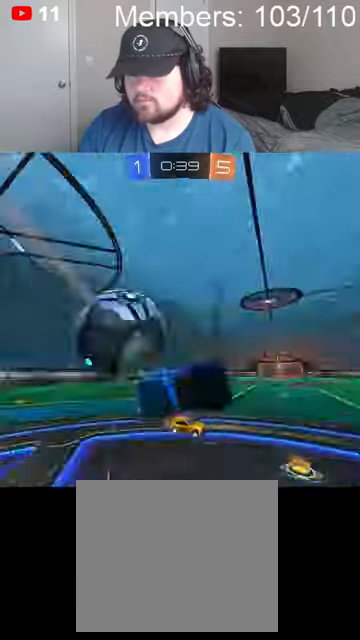
{"buttons": ["R2"], "left_stick": "down-right", "right_stick": "center", "events": [[200, "L1", "up"], [200, "left_stick", "left"], [367, "left_stick", "center"], [434, "left_stick", "down-right"]]}
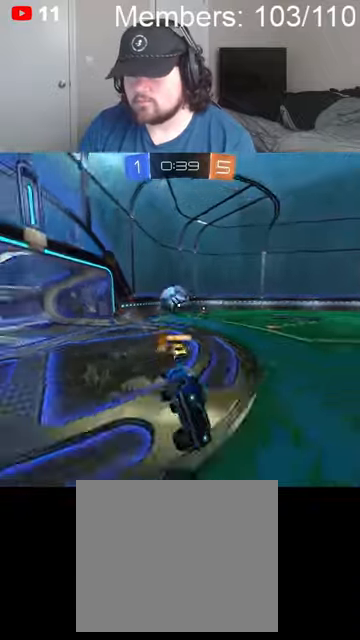
{"buttons": ["R2"], "left_stick": "left", "right_stick": "center", "events": [[34, "L1", "down"], [200, "L1", "up"], [267, "left_stick", "center"], [334, "left_stick", "left"]]}
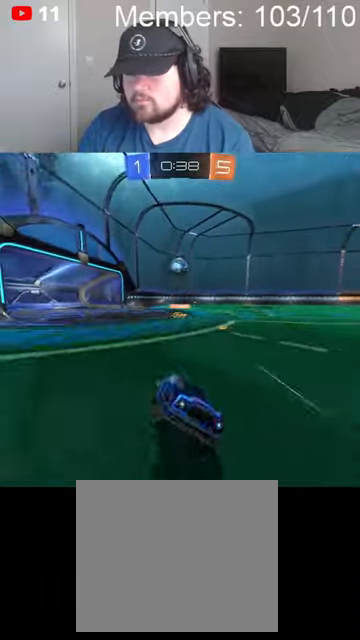
{"buttons": ["R2"], "left_stick": "left", "right_stick": "center", "events": [[300, "L1", "down"], [434, "L1", "up"]]}
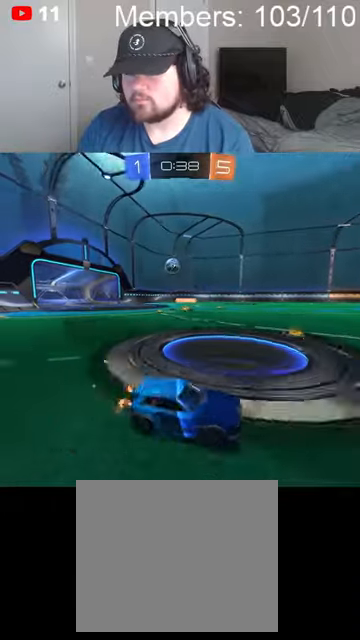
{"buttons": ["B", "R2"], "left_stick": "left", "right_stick": "center", "events": [[300, "B", "down"]]}
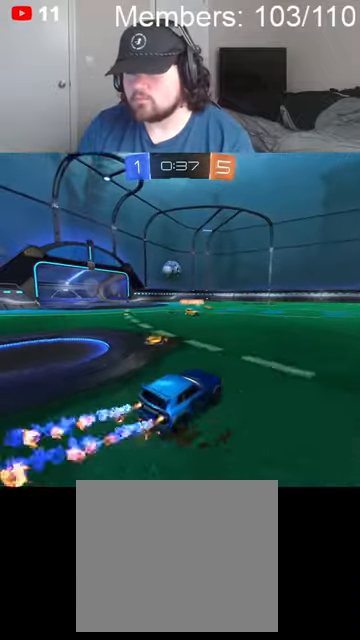
{"buttons": ["B", "R2"], "left_stick": "up-right", "right_stick": "center", "events": [[434, "left_stick", "center"], [500, "left_stick", "up-right"]]}
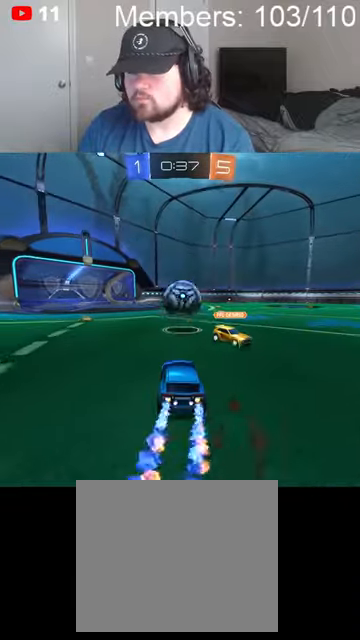
{"buttons": ["R2"], "left_stick": "left", "right_stick": "center", "events": [[200, "B", "up"], [200, "left_stick", "center"], [234, "B", "down"], [267, "B", "up"], [300, "B", "down"], [334, "B", "up"], [400, "left_stick", "left"]]}